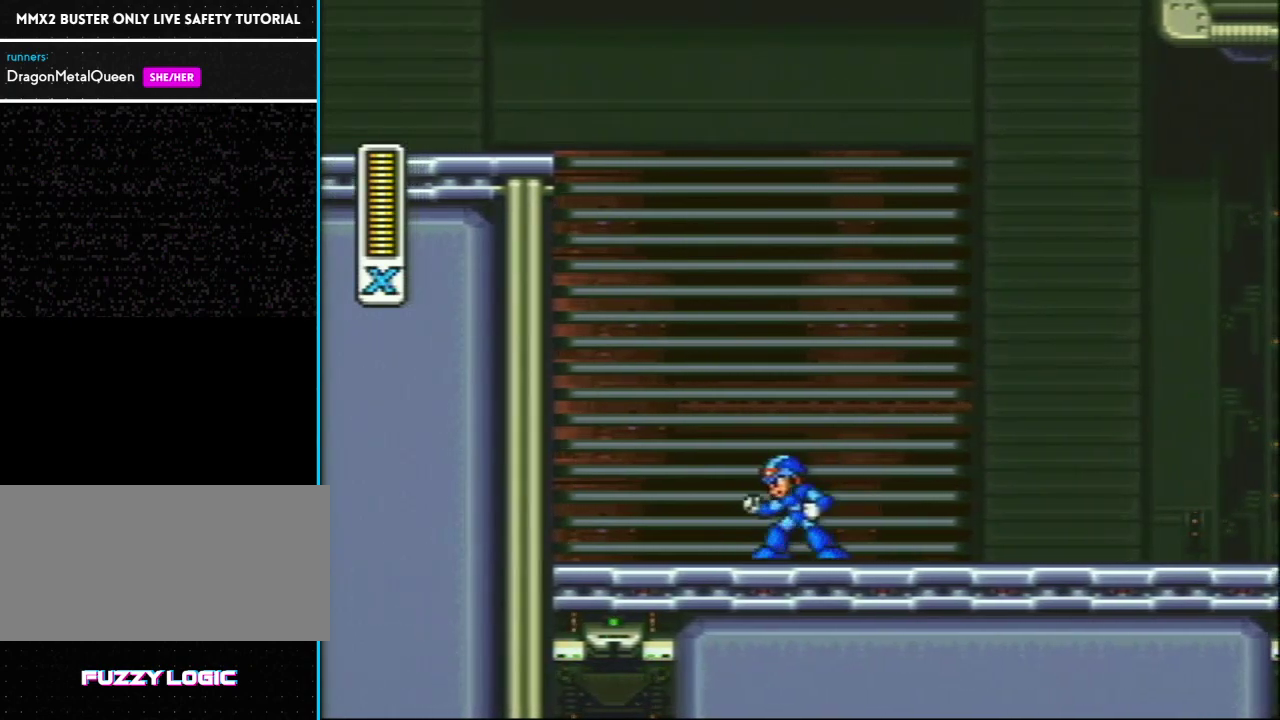
Gameplay with a controller (Nintendo layout); each line is a JSON object with the inputs held at the frame after it. "events" lists button and stick changes between this image and that frame as [ms after this image, input, new state], when the widget could be followed in between. Not read: L3 R3.
{"buttons": ["DPAD_LEFT"], "events": [[117, "DPAD_RIGHT", "down"], [233, "DPAD_RIGHT", "up"], [467, "DPAD_LEFT", "down"]]}
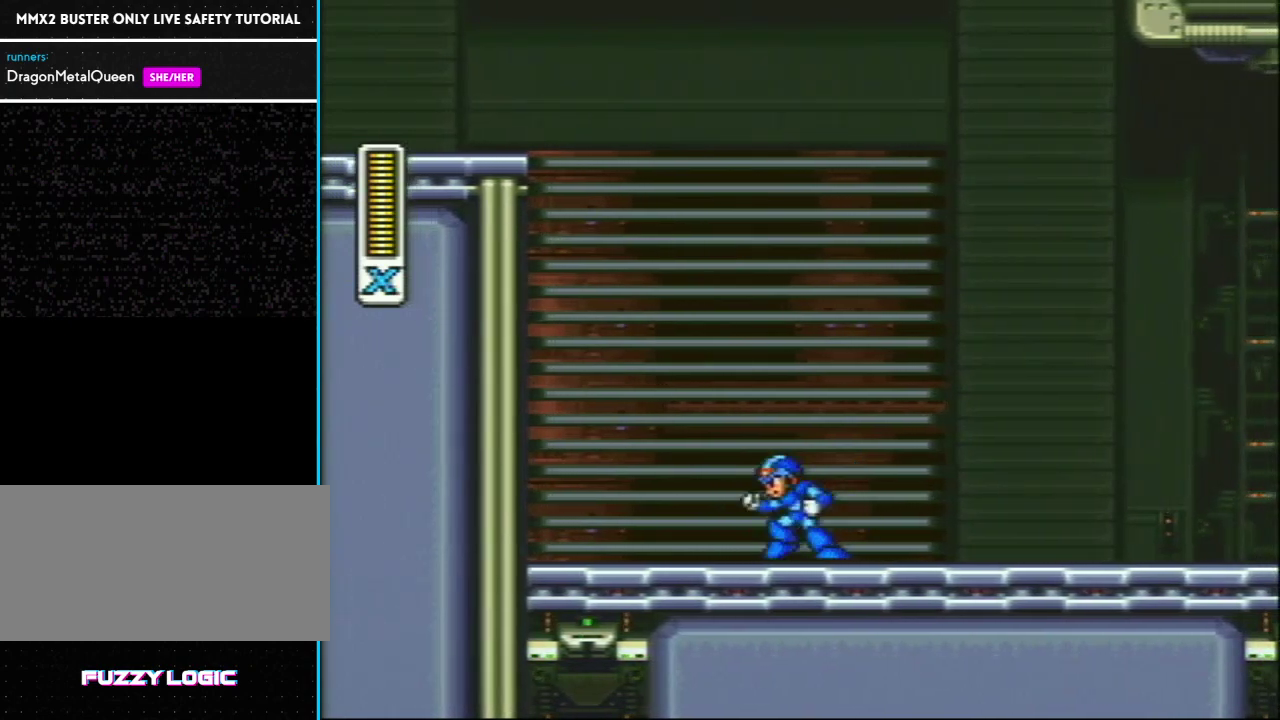
{"buttons": [], "events": [[67, "DPAD_LEFT", "up"], [200, "DPAD_RIGHT", "down"], [300, "DPAD_RIGHT", "up"]]}
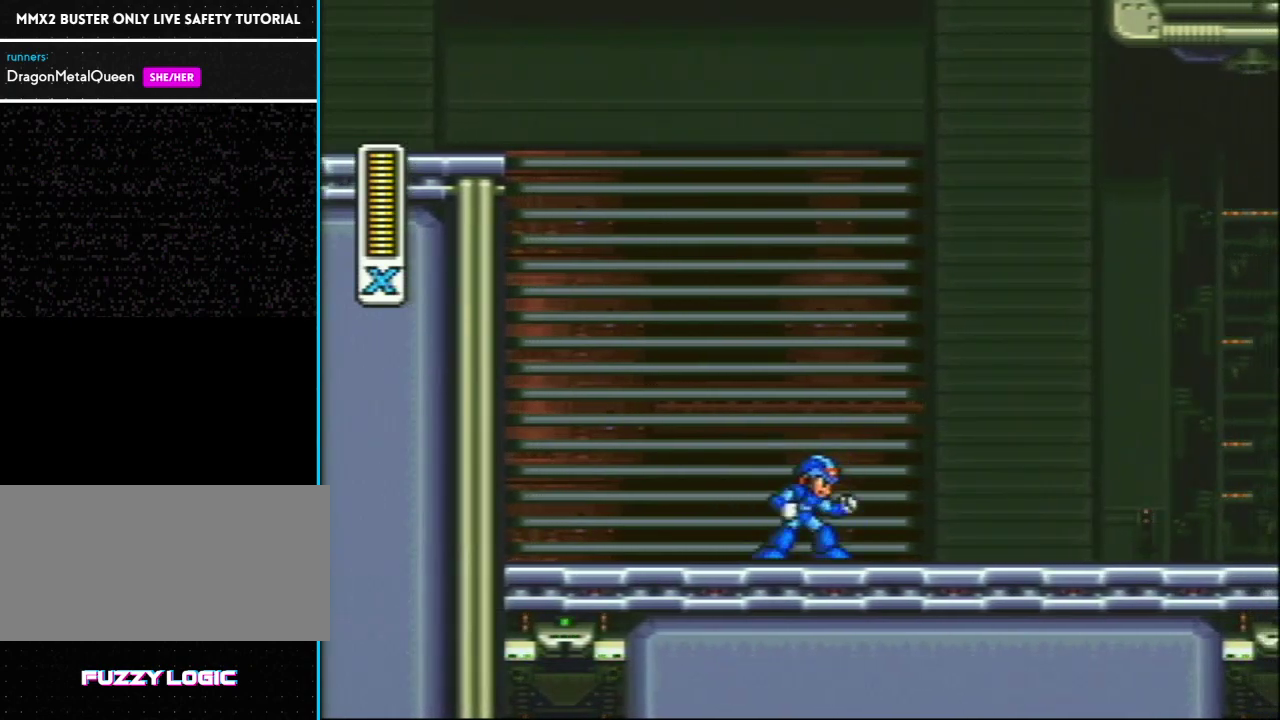
{"buttons": [], "events": [[83, "DPAD_LEFT", "down"], [183, "DPAD_LEFT", "up"], [367, "DPAD_RIGHT", "down"], [433, "DPAD_RIGHT", "up"]]}
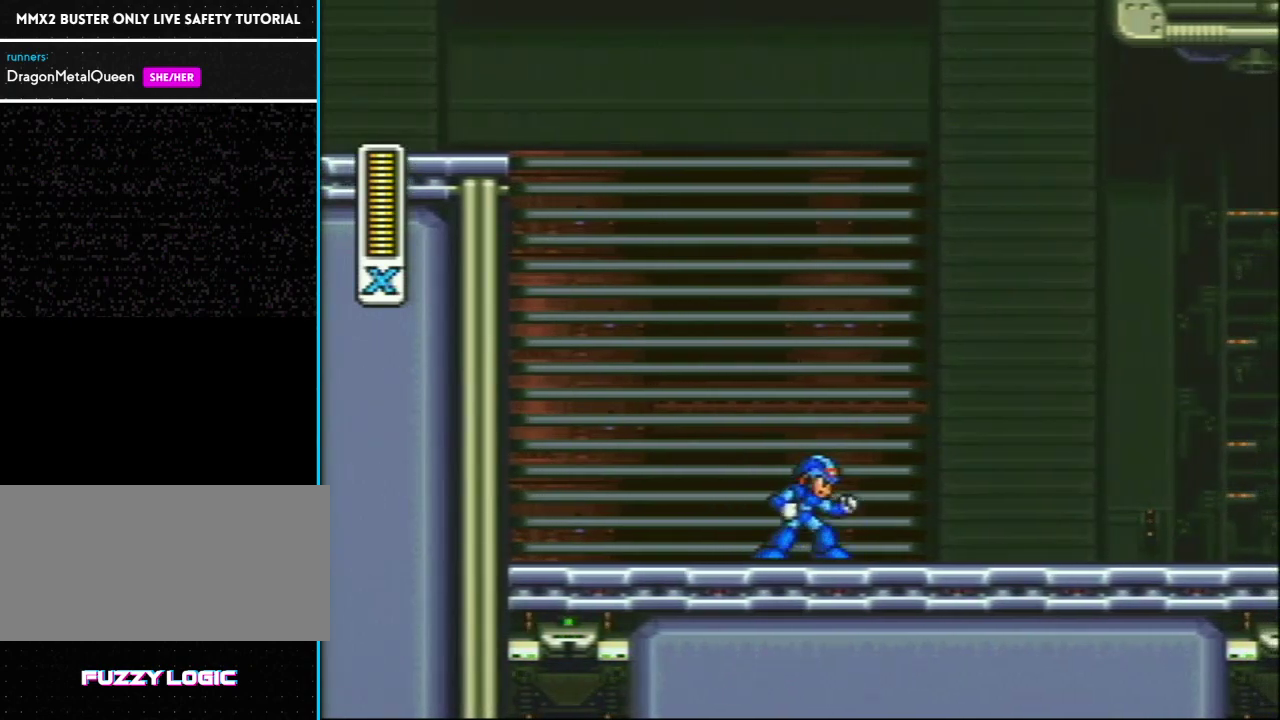
{"buttons": ["DPAD_RIGHT"], "events": [[150, "DPAD_LEFT", "down"], [283, "DPAD_LEFT", "up"], [433, "DPAD_RIGHT", "down"]]}
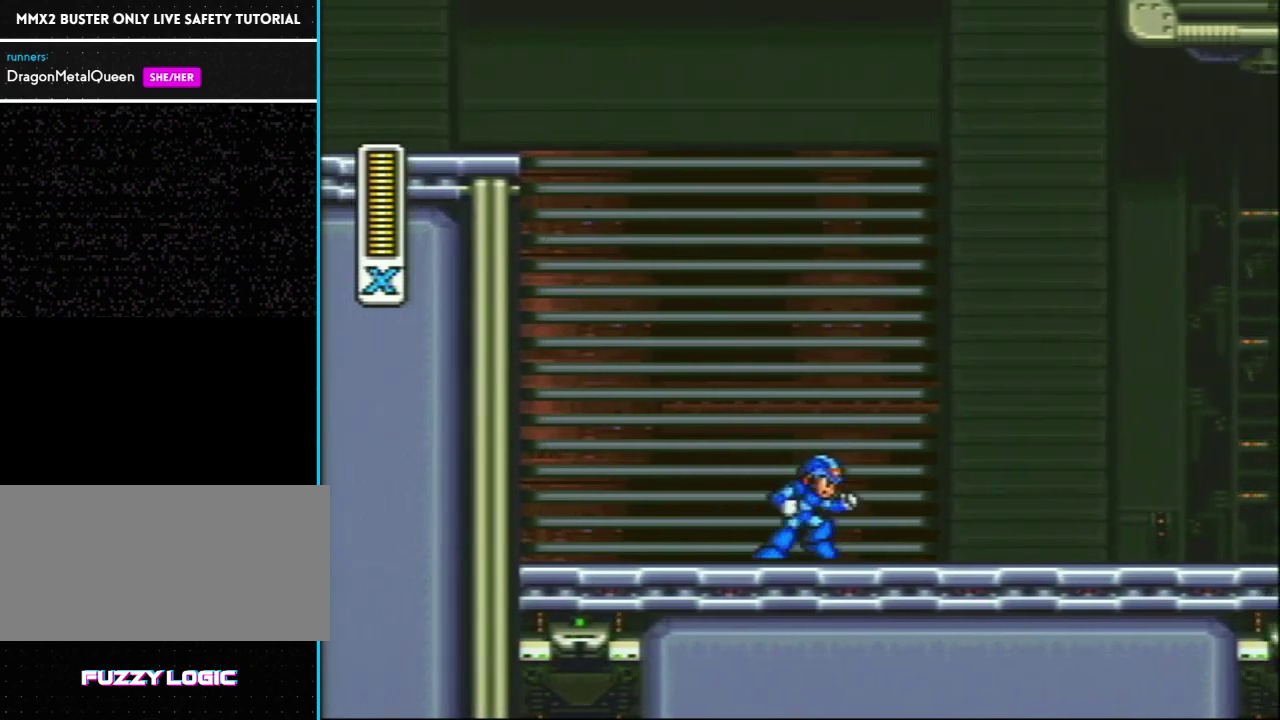
{"buttons": [], "events": [[17, "DPAD_RIGHT", "up"]]}
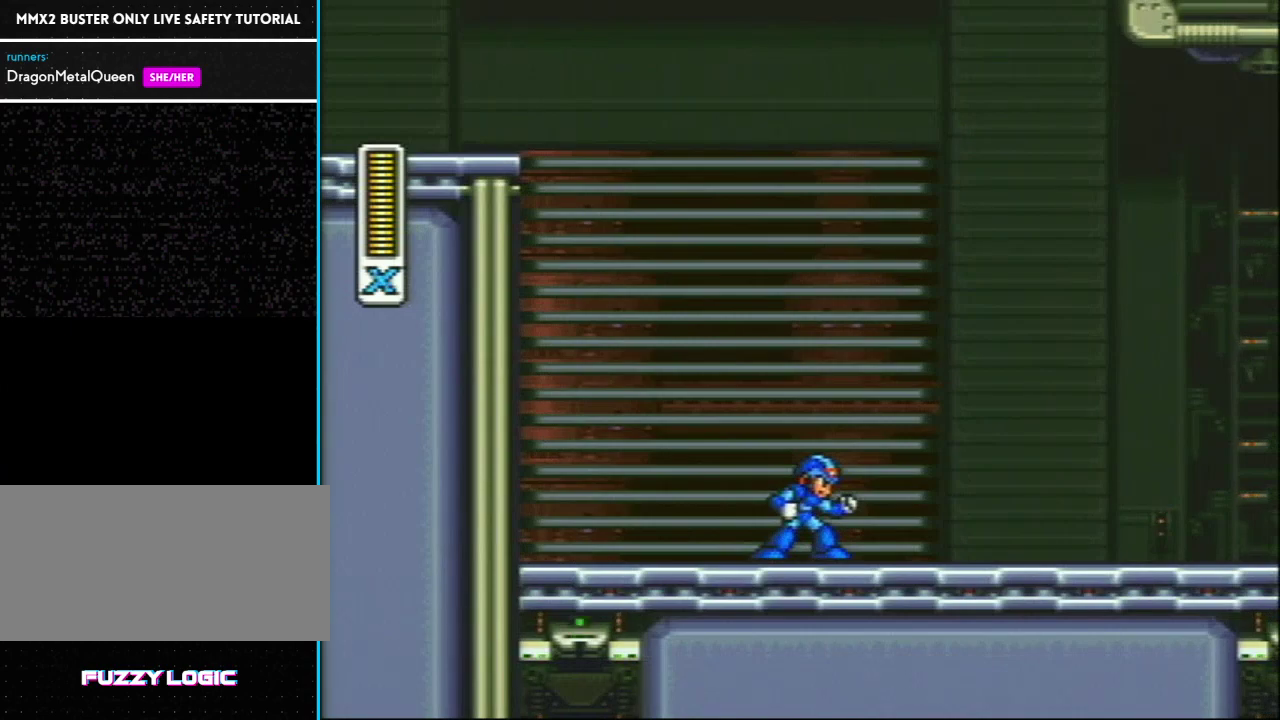
{"buttons": [], "events": []}
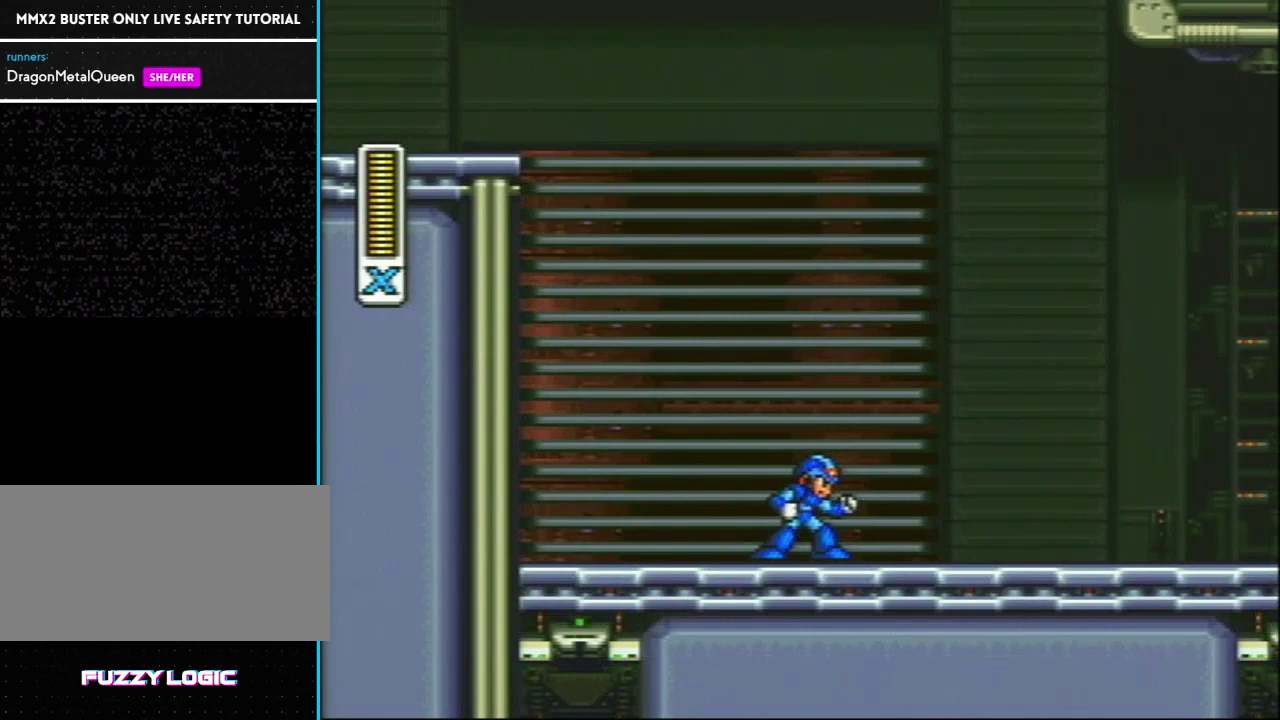
{"buttons": [], "events": []}
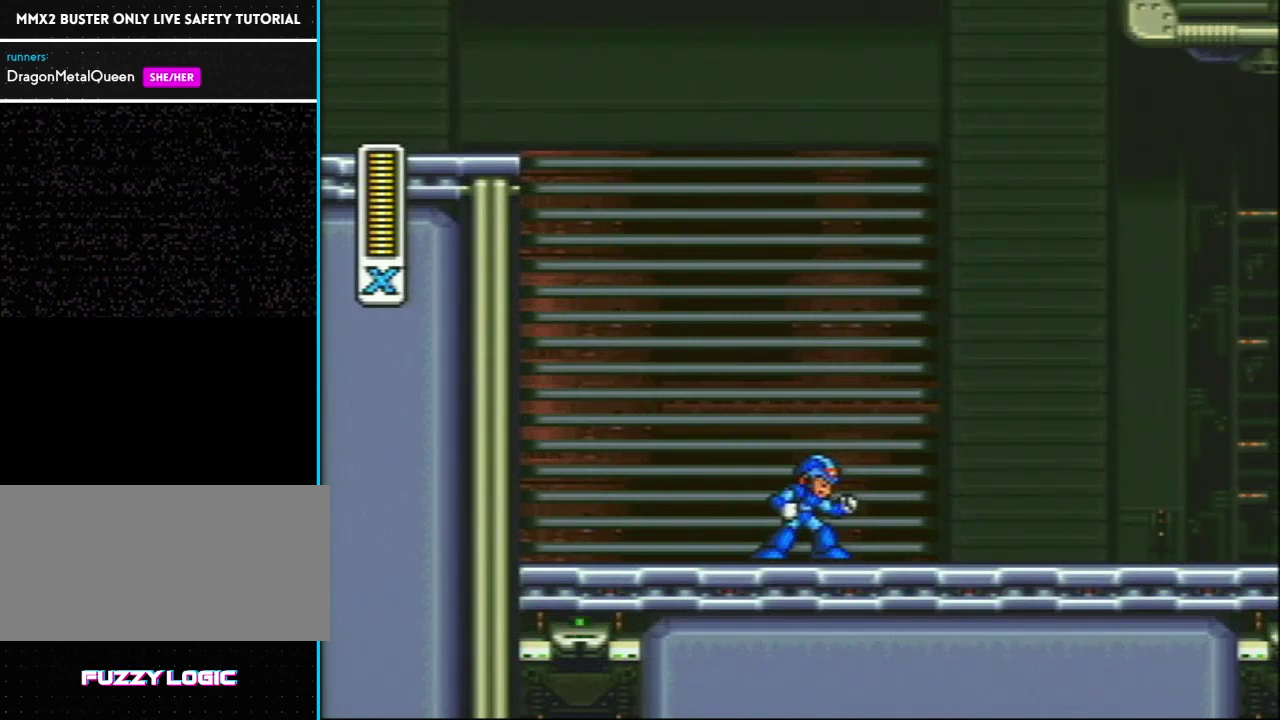
{"buttons": ["DPAD_RIGHT"], "events": [[133, "DPAD_LEFT", "down"], [300, "DPAD_LEFT", "up"], [500, "DPAD_RIGHT", "down"]]}
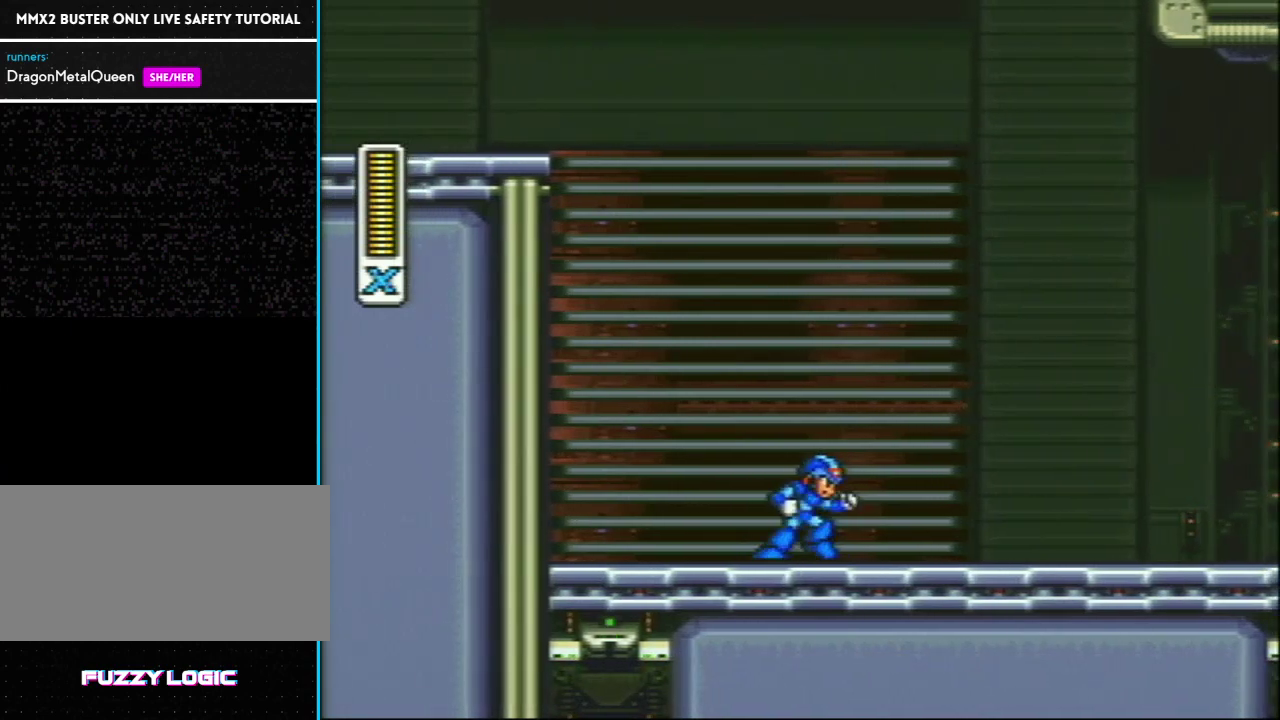
{"buttons": [], "events": [[117, "DPAD_RIGHT", "up"]]}